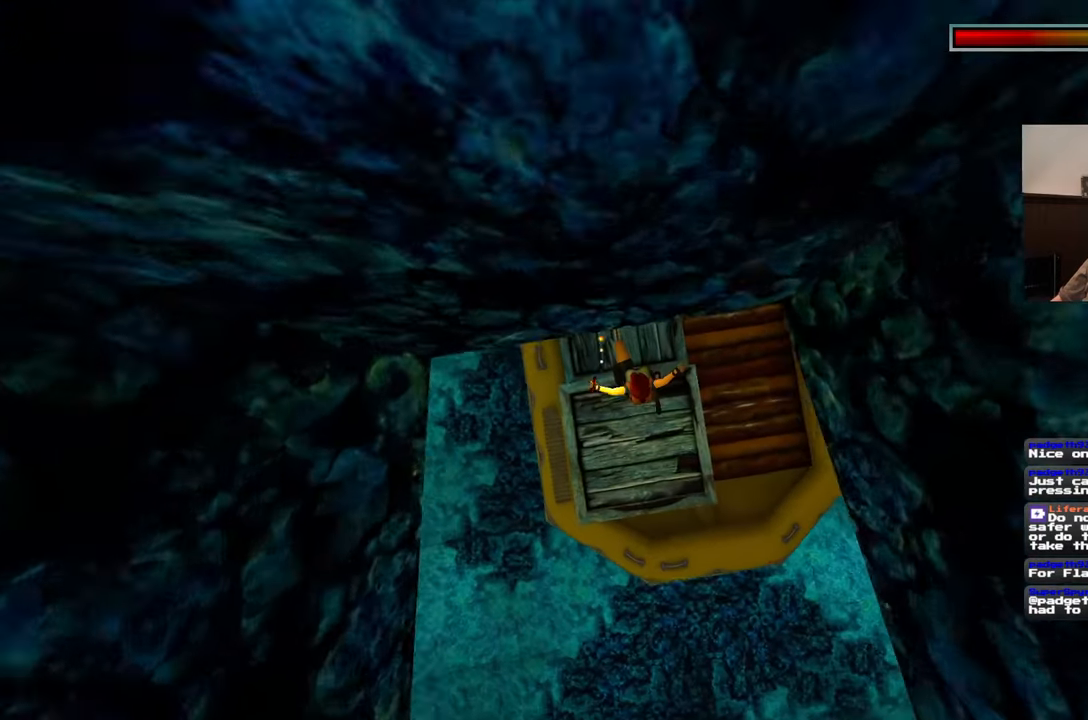
Gameplay with a controller (PlayStation layout); each line is a JSON object with the inputs held at the frame after it. "events" lists button and stick changes between this image and that frame as [ms after this image, input, new state], when the widget could be followed in between. Not read: L2 L3 R2 R3 START.
{"buttons": [], "left_stick": "center", "right_stick": "up", "events": [[33, "right_stick", "up"]]}
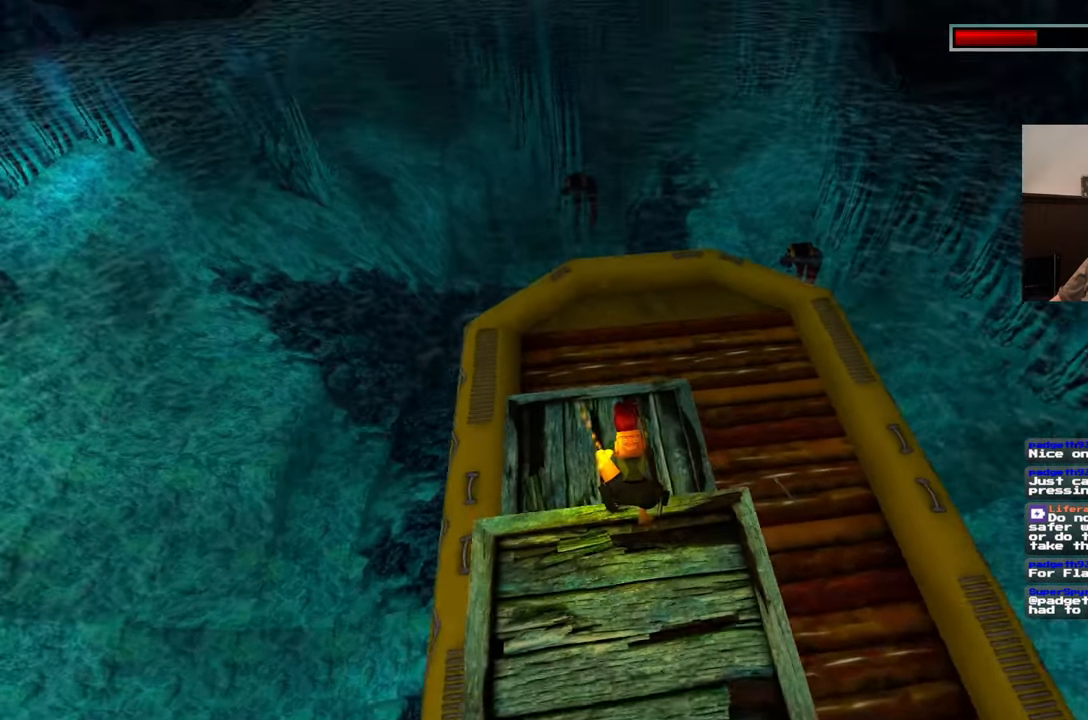
{"buttons": [], "left_stick": "center", "right_stick": "down-left", "events": [[67, "right_stick", "center"], [367, "right_stick", "down-left"]]}
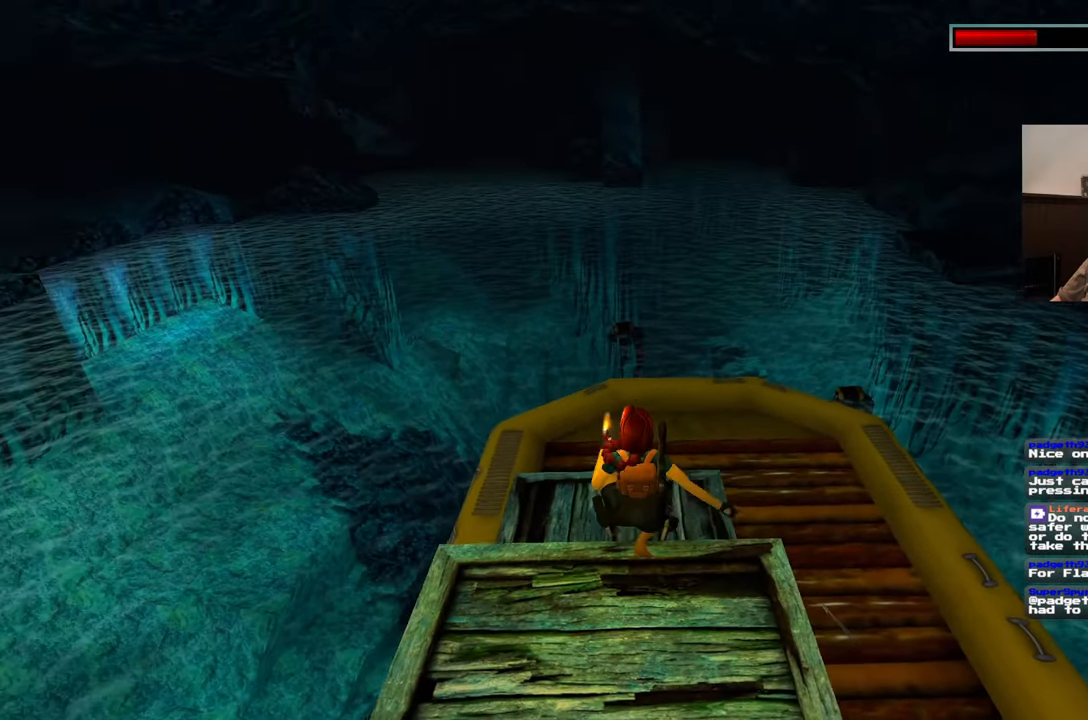
{"buttons": [], "left_stick": "center", "right_stick": "center", "events": [[17, "right_stick", "center"]]}
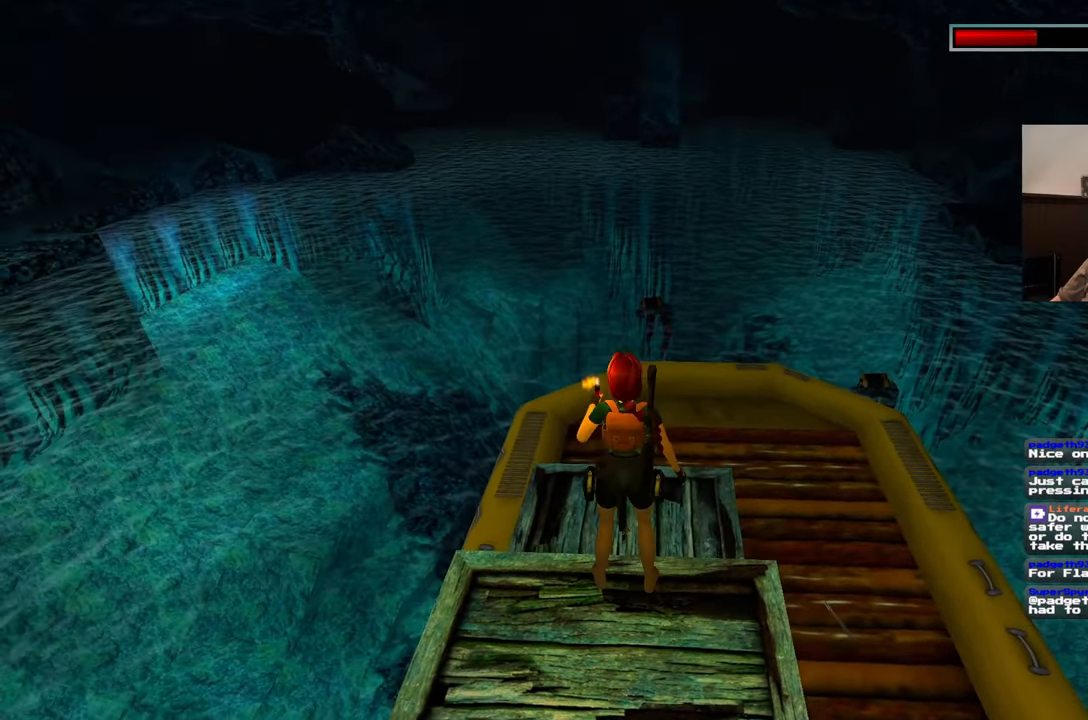
{"buttons": [], "left_stick": "center", "right_stick": "center", "events": []}
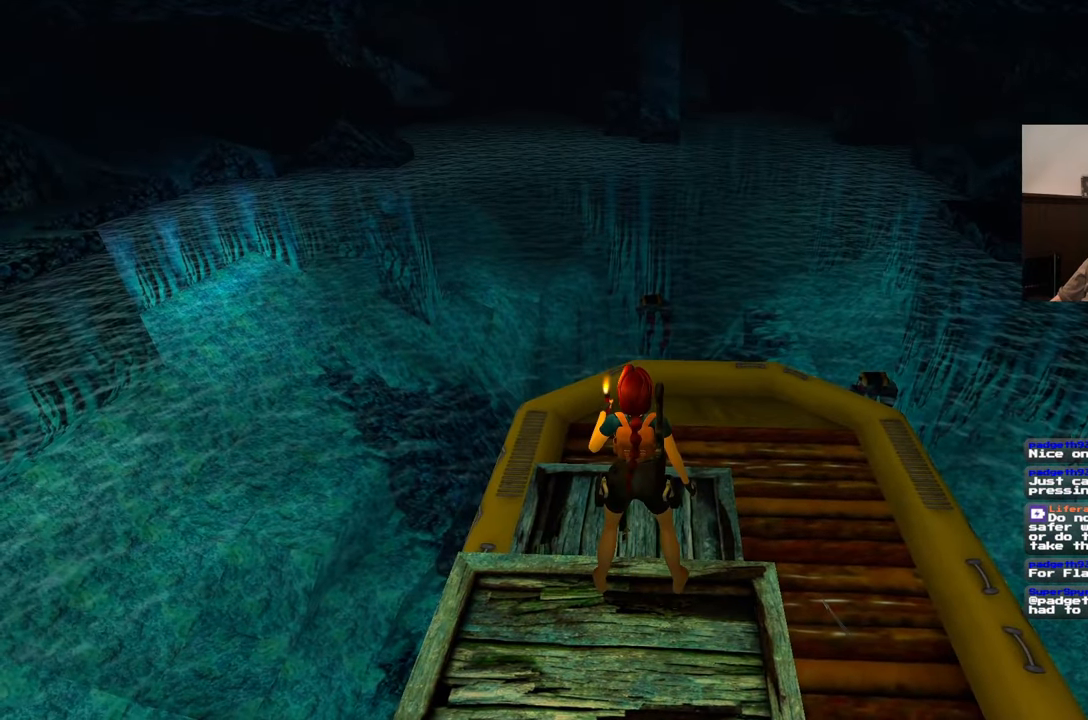
{"buttons": [], "left_stick": "center", "right_stick": "center", "events": []}
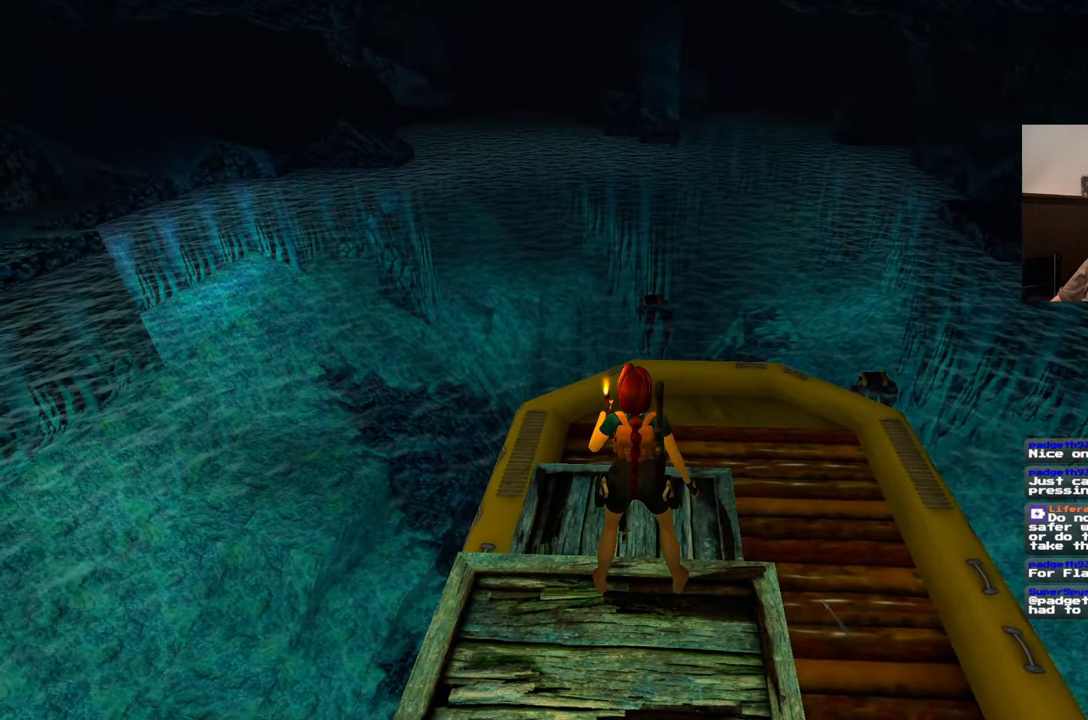
{"buttons": [], "left_stick": "center", "right_stick": "center", "events": [[183, "left_stick", "up"], [267, "left_stick", "center"]]}
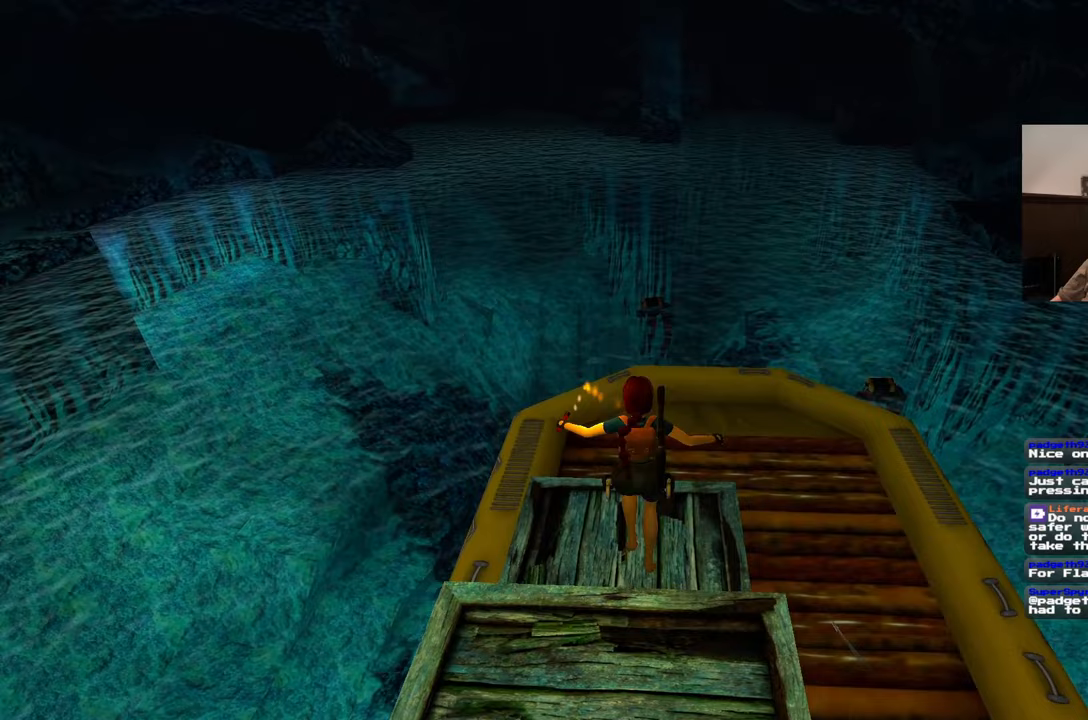
{"buttons": [], "left_stick": "center", "right_stick": "center", "events": []}
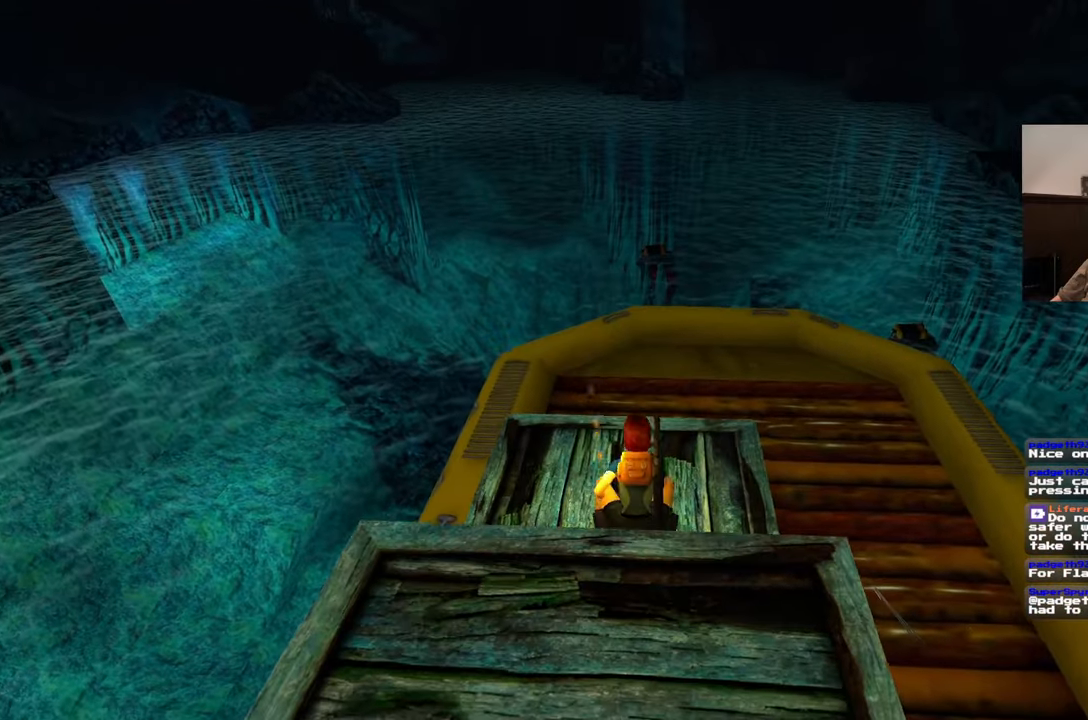
{"buttons": [], "left_stick": "center", "right_stick": "center", "events": []}
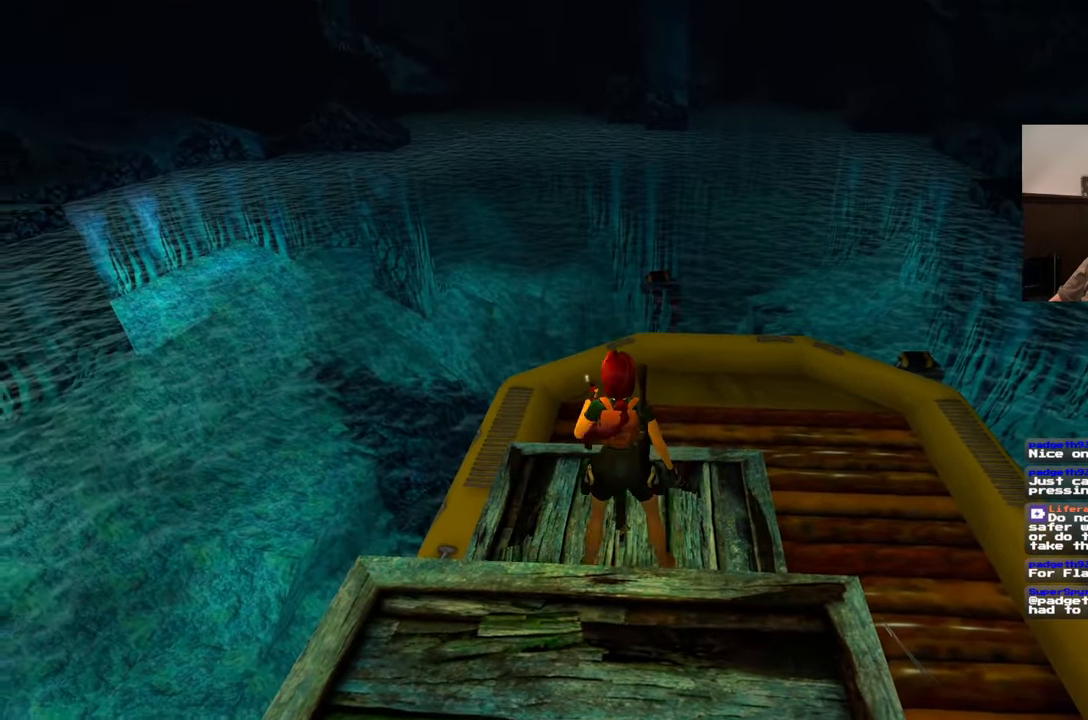
{"buttons": [], "left_stick": "center", "right_stick": "left", "events": [[367, "right_stick", "left"]]}
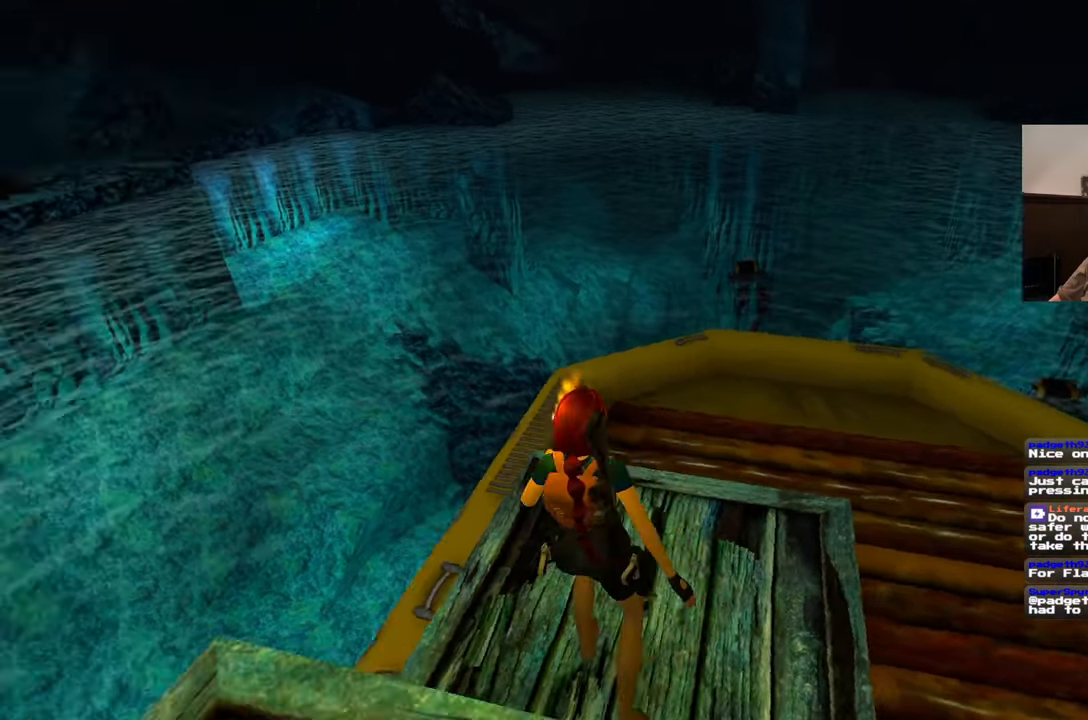
{"buttons": [], "left_stick": "center", "right_stick": "left", "events": []}
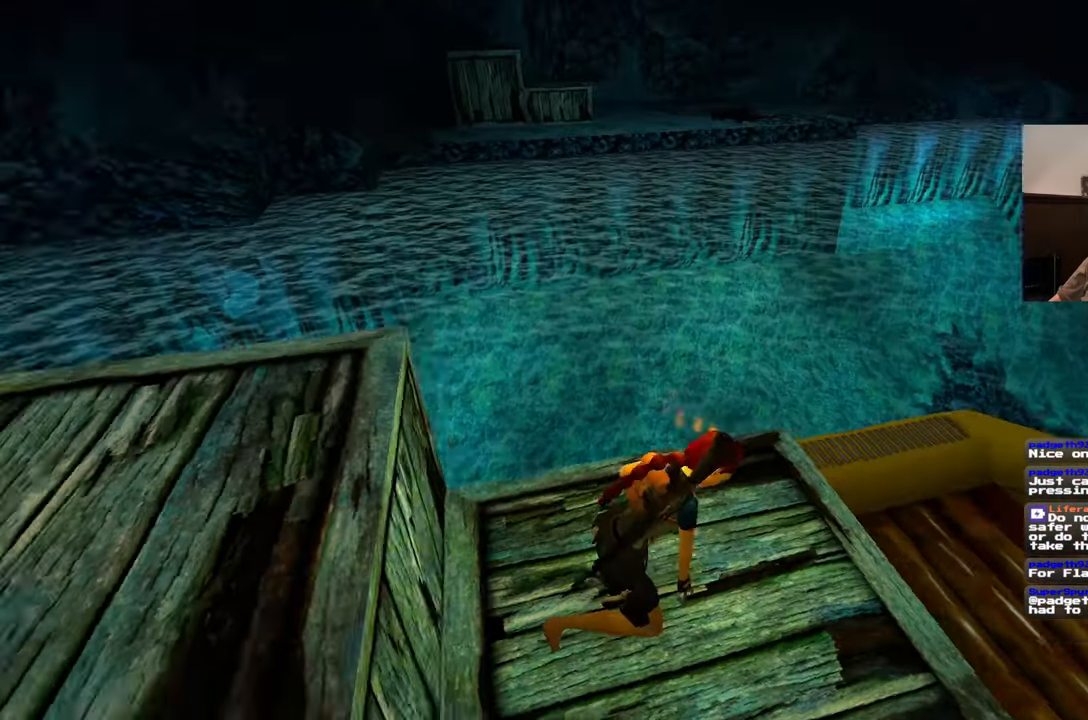
{"buttons": [], "left_stick": "center", "right_stick": "left", "events": []}
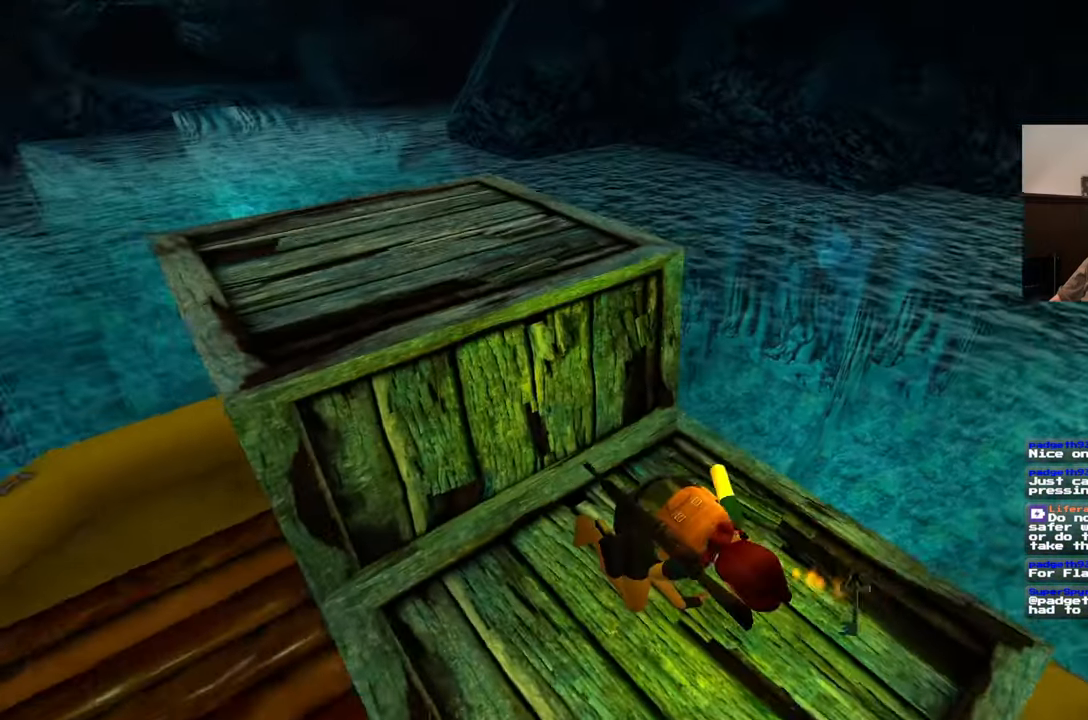
{"buttons": [], "left_stick": "center", "right_stick": "center", "events": [[350, "right_stick", "center"]]}
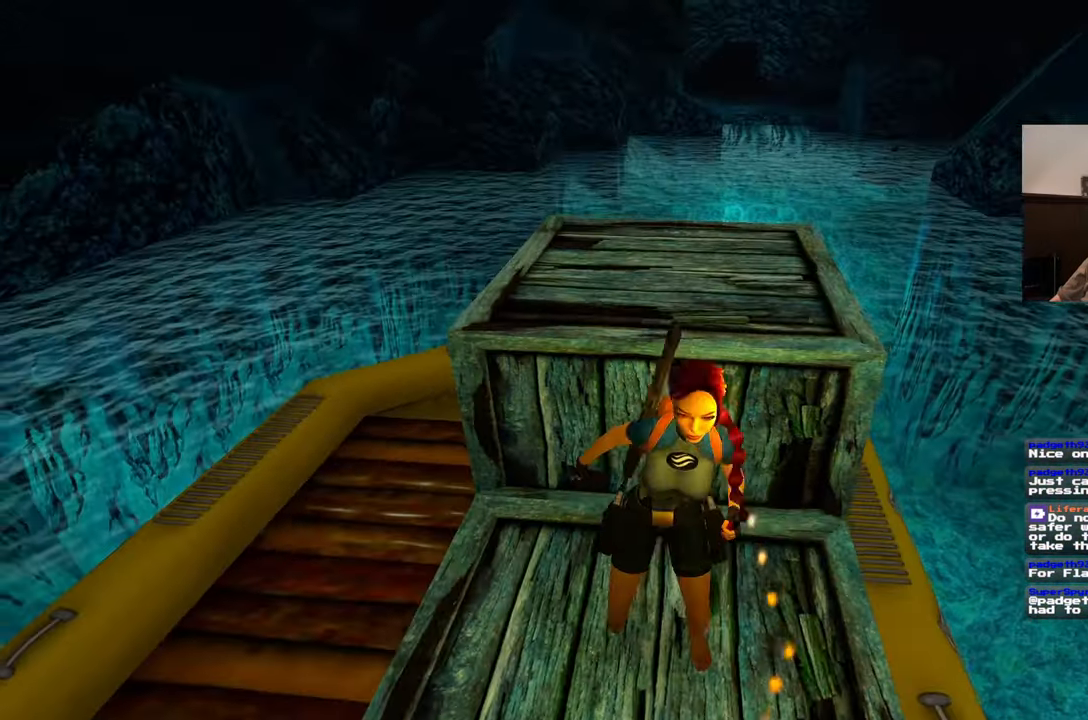
{"buttons": [], "left_stick": "center", "right_stick": "center", "events": []}
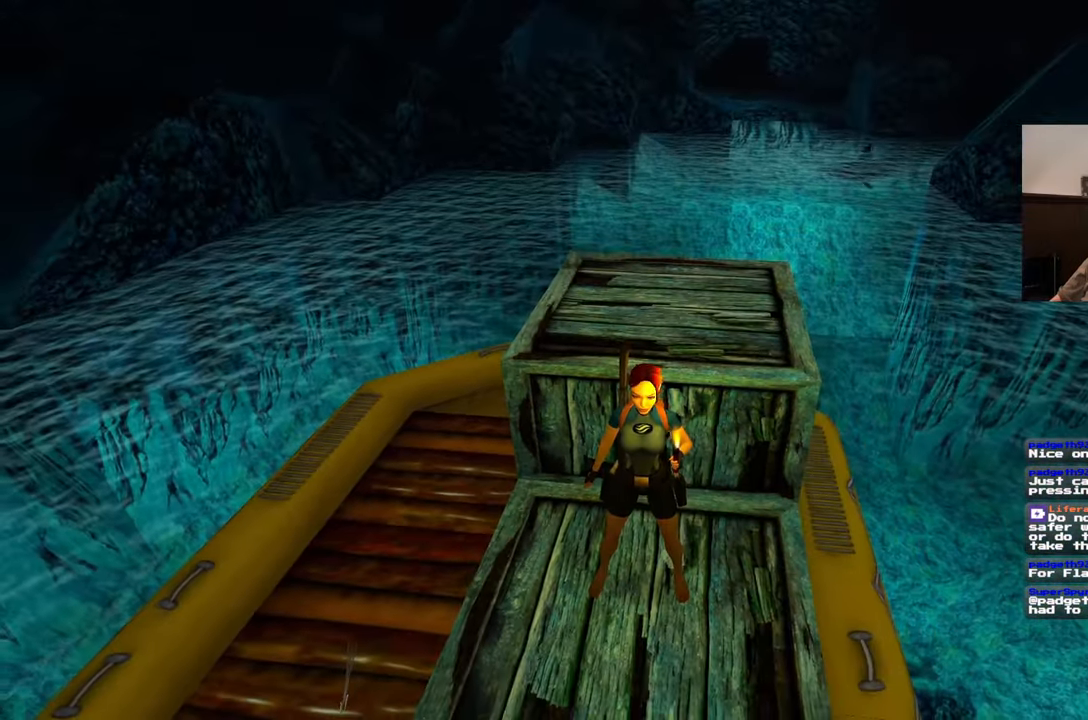
{"buttons": [], "left_stick": "center", "right_stick": "center", "events": []}
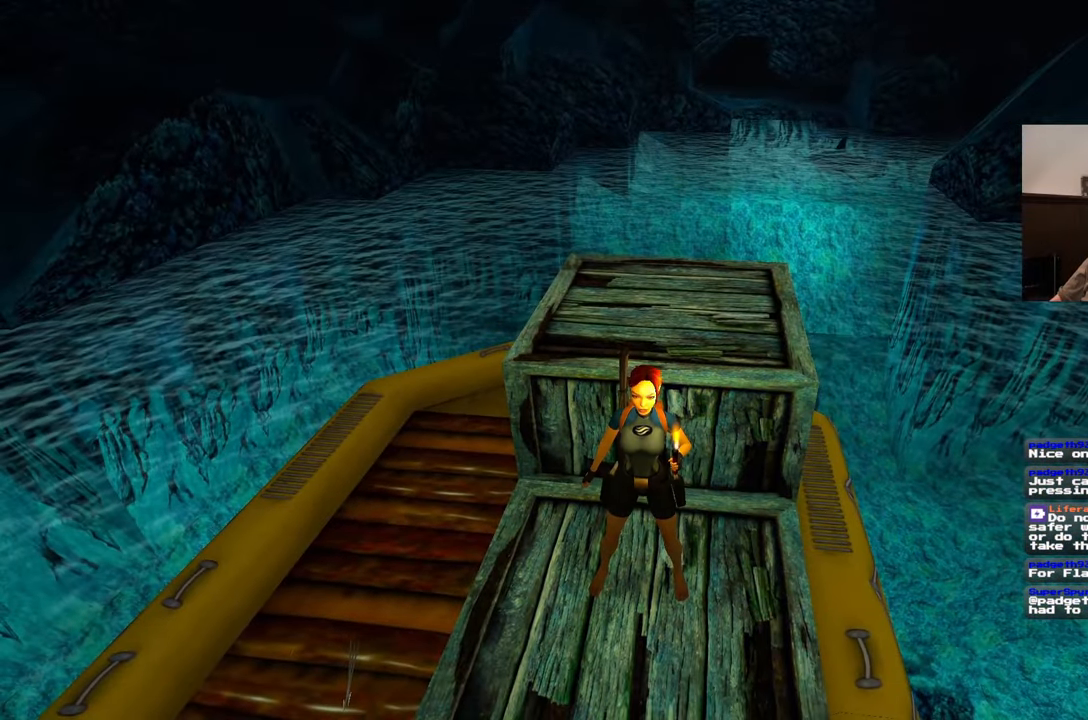
{"buttons": [], "left_stick": "center", "right_stick": "center", "events": []}
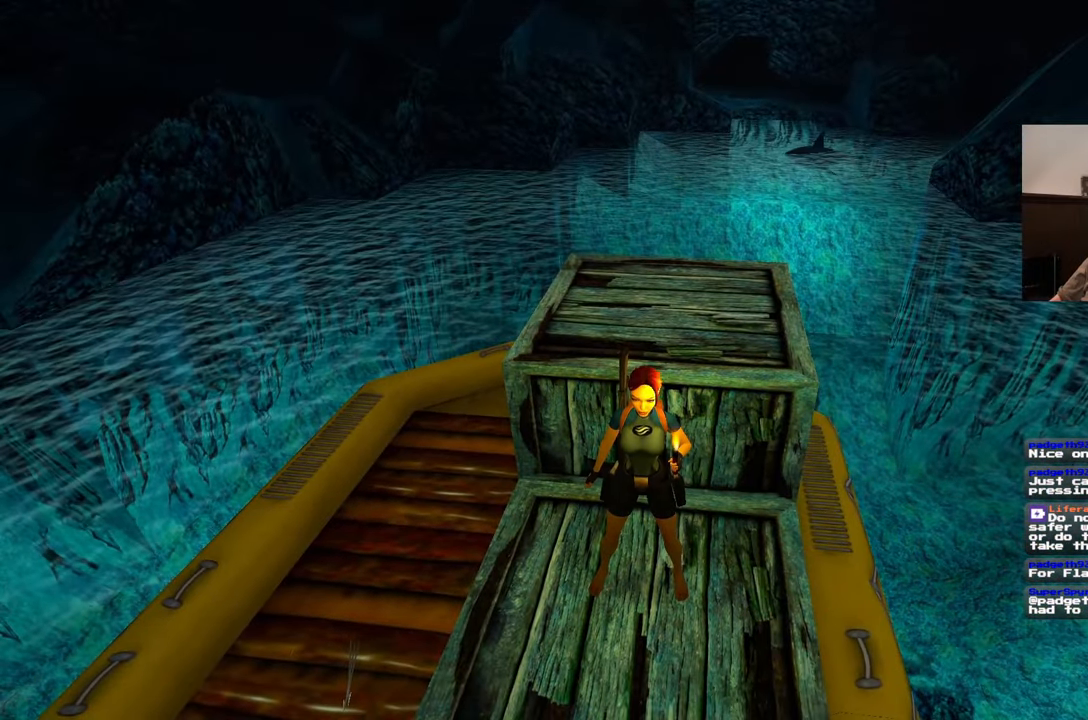
{"buttons": [], "left_stick": "center", "right_stick": "left", "events": [[100, "right_stick", "left"]]}
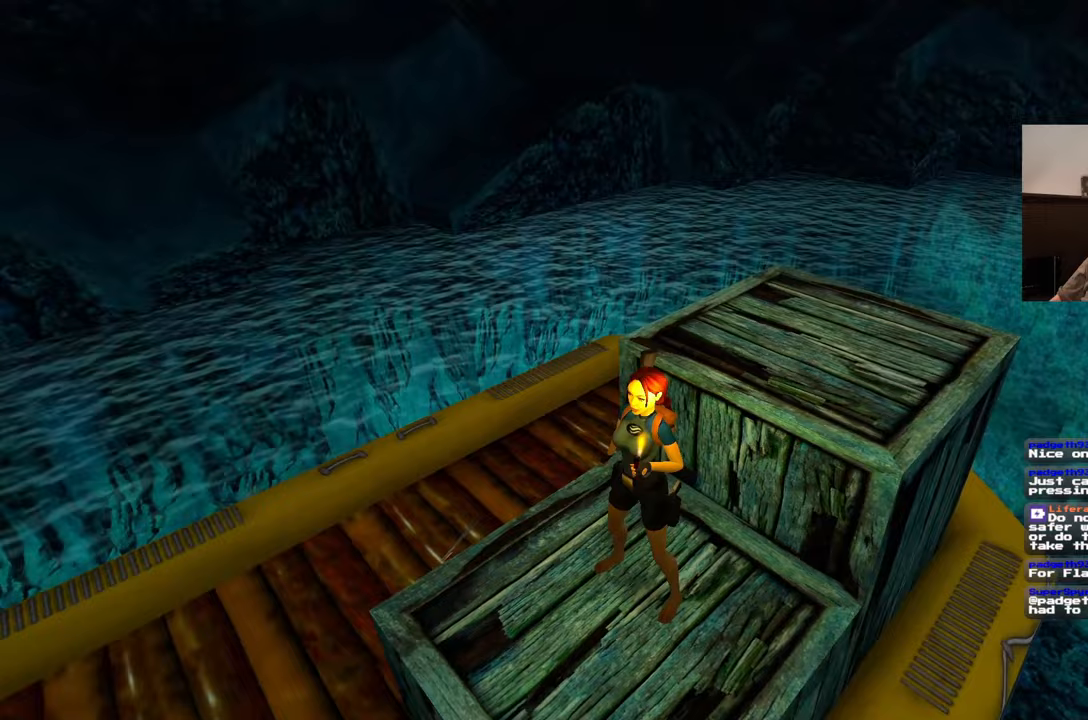
{"buttons": [], "left_stick": "center", "right_stick": "left", "events": []}
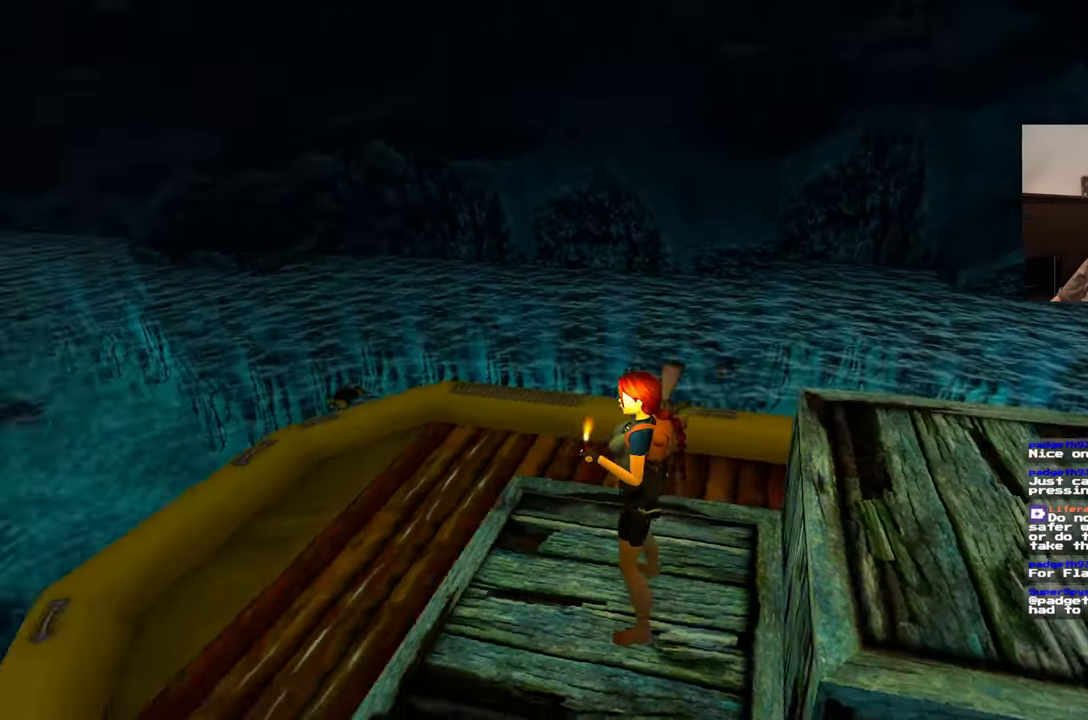
{"buttons": [], "left_stick": "center", "right_stick": "center", "events": [[467, "right_stick", "center"]]}
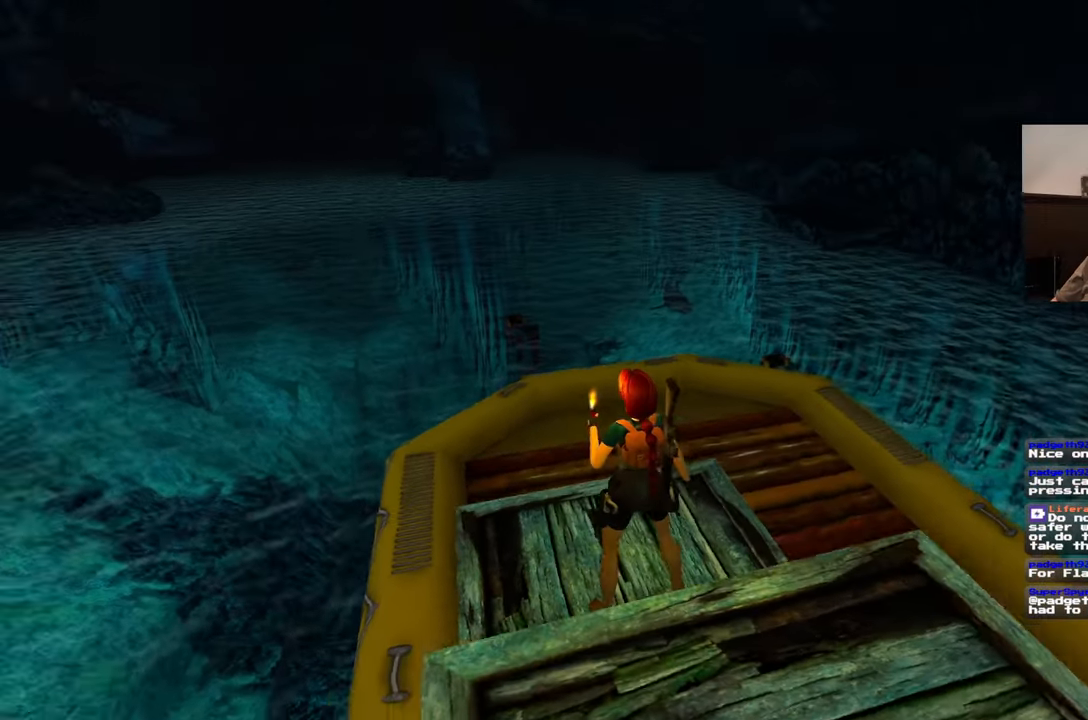
{"buttons": [], "left_stick": "center", "right_stick": "center", "events": []}
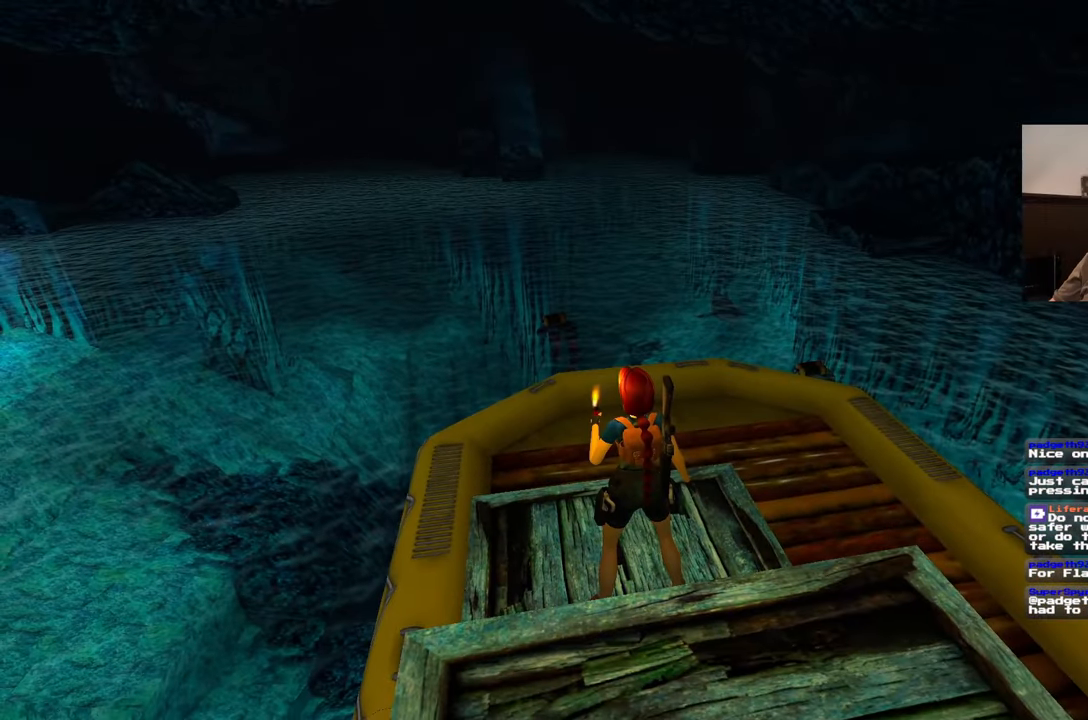
{"buttons": [], "left_stick": "center", "right_stick": "center", "events": []}
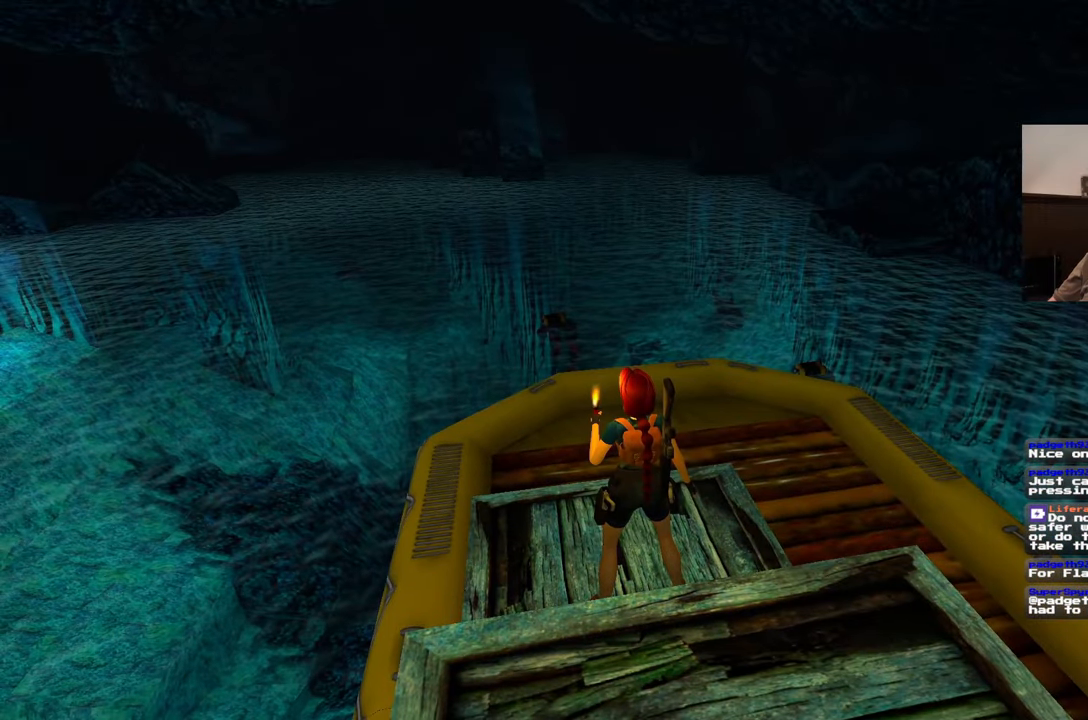
{"buttons": [], "left_stick": "center", "right_stick": "center", "events": []}
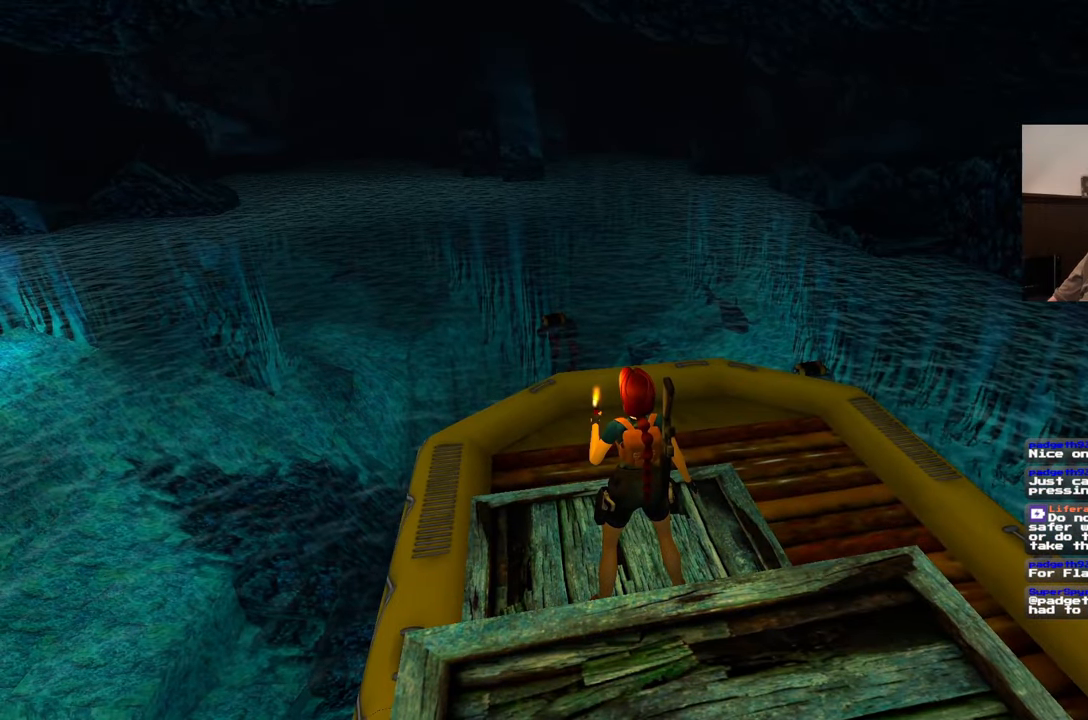
{"buttons": [], "left_stick": "center", "right_stick": "center", "events": []}
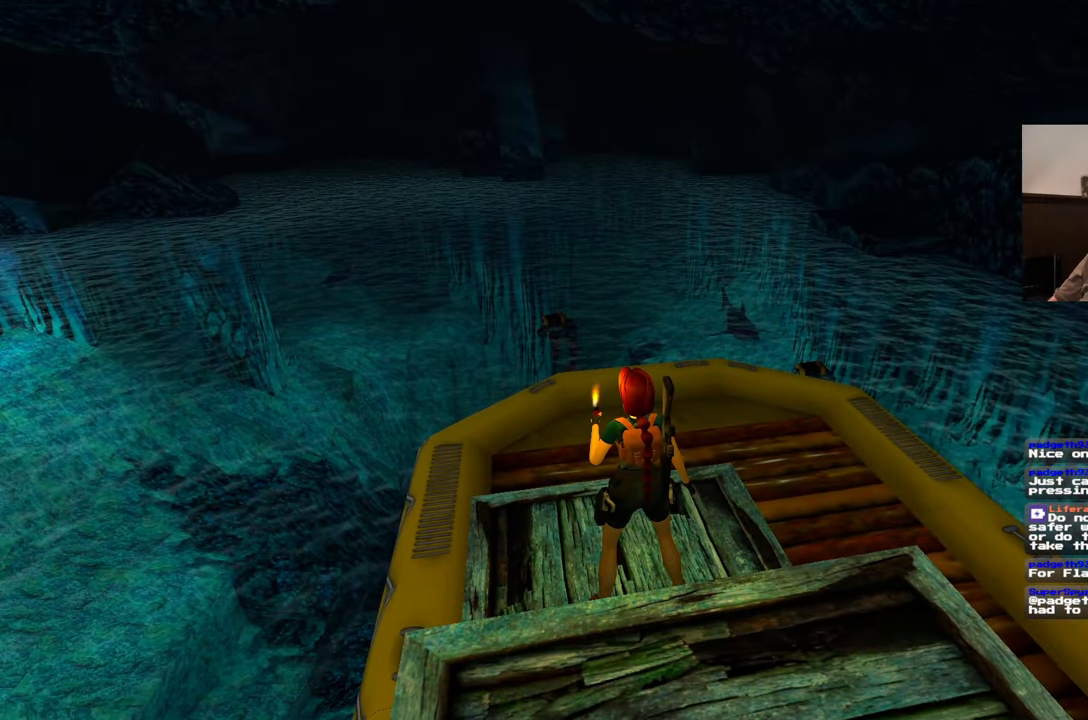
{"buttons": [], "left_stick": "center", "right_stick": "center", "events": []}
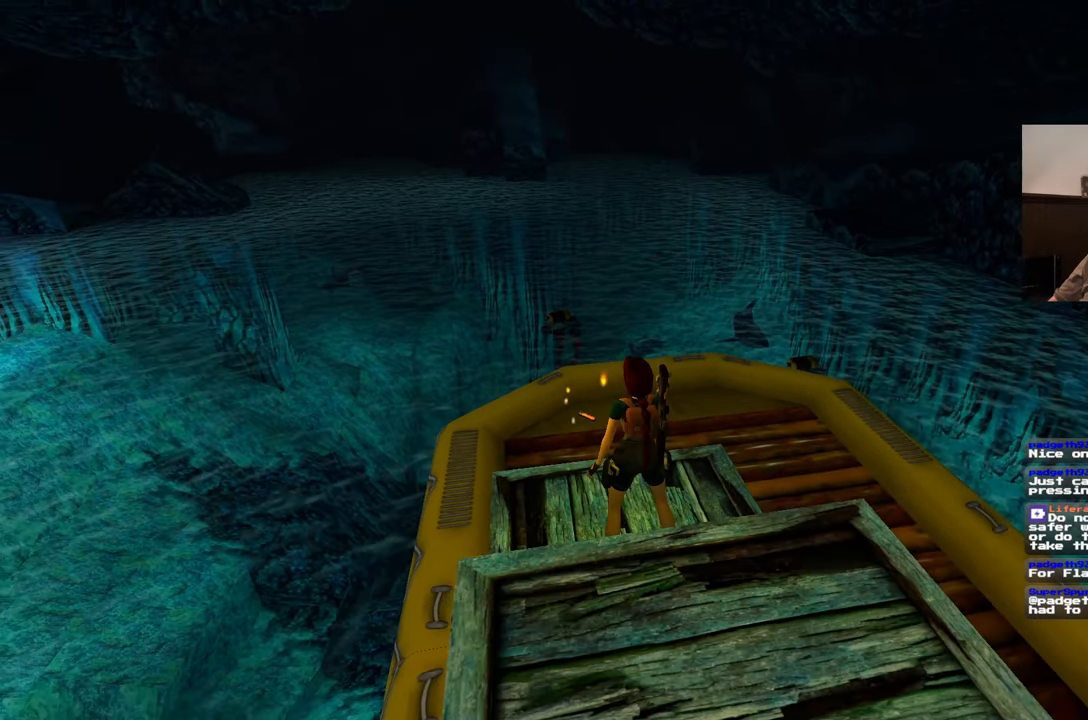
{"buttons": [], "left_stick": "center", "right_stick": "left", "events": [[417, "right_stick", "left"]]}
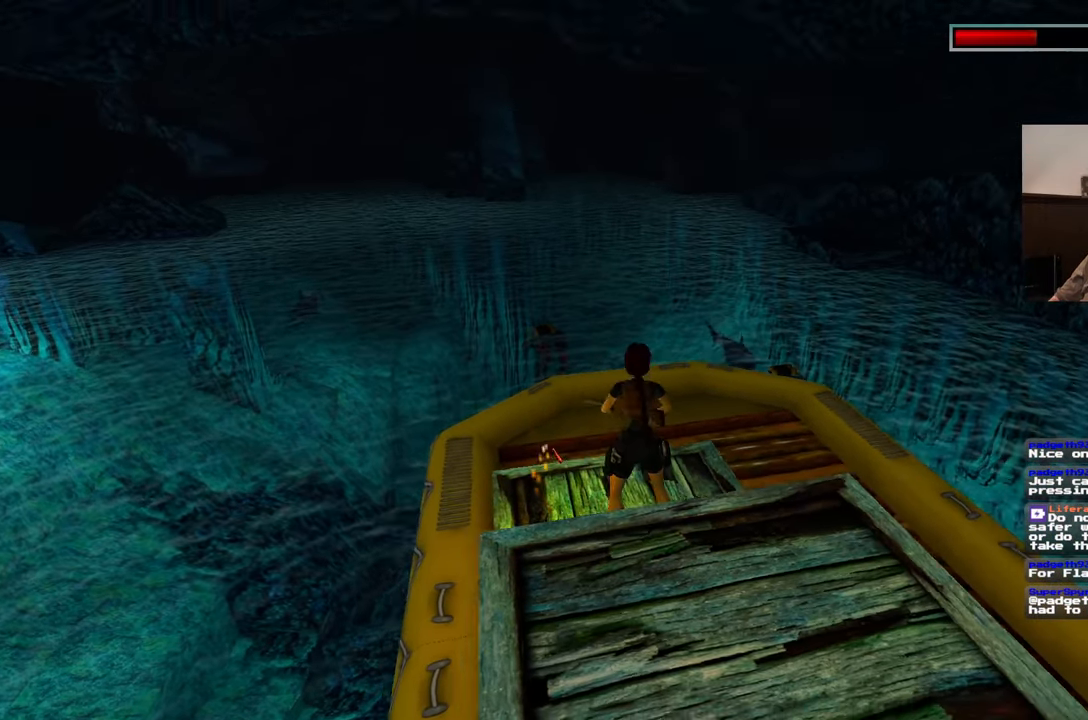
{"buttons": [], "left_stick": "center", "right_stick": "left"}
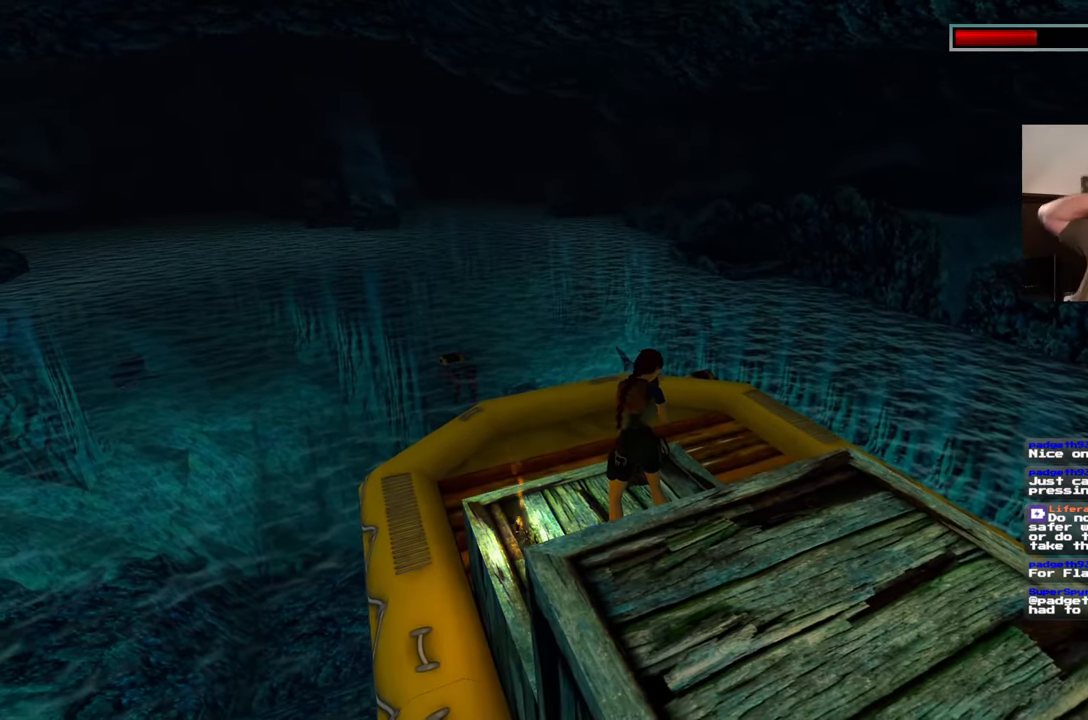
{"buttons": [], "left_stick": "center", "right_stick": "left"}
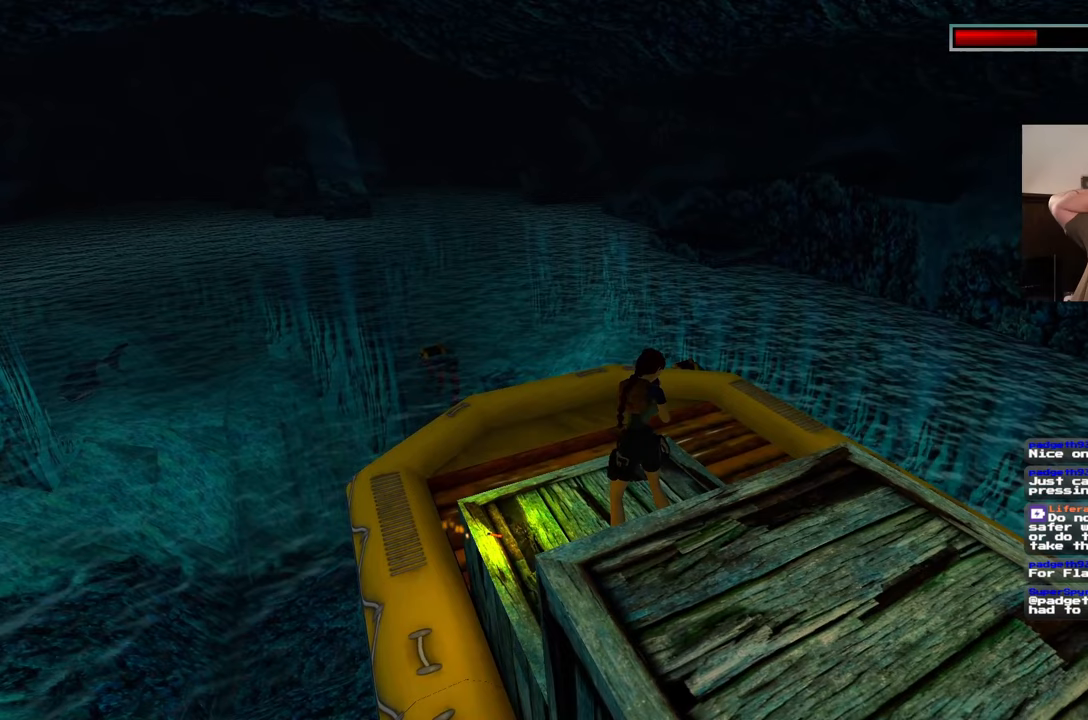
{"buttons": [], "left_stick": "center", "right_stick": "left", "events": []}